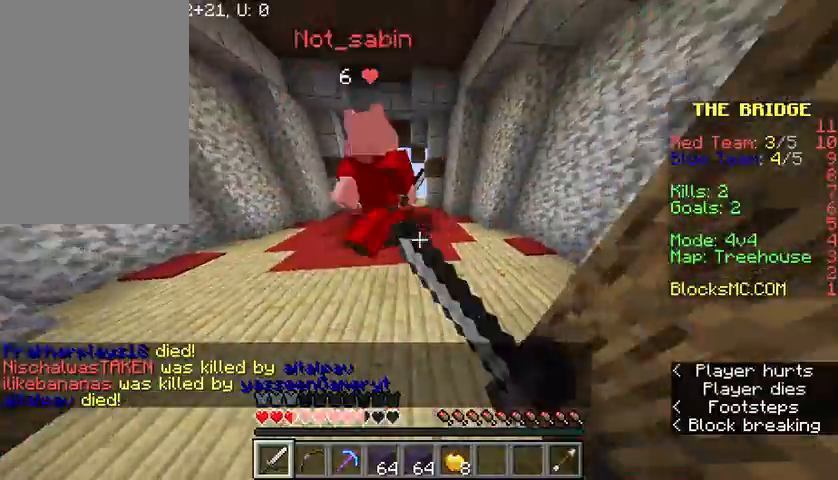
Gameplay with keyboard and mouse; each line is a JSON object with the keys and mouse buttons held at the frame after it. "events" lists presses ("down") and releases ("up") of "a", "d", "s", "space", "w", "mouse_left" and "mouse_right" between this image and that frame as [ms after this image, input, new state], when the widget could be followed in between. "mouse_left", "mouse_right" = the "left", "right" buttons of the "mouse" list. No other keys are recorded. Fast repeated clicks can show as one long hold. Mouse movement is not recorded.
{"keys": ["w"], "mouse": [], "events": [[67, "mouse_left", "up"], [100, "mouse_left", "down"], [200, "mouse_left", "up"], [267, "mouse_left", "down"], [367, "mouse_left", "up"], [401, "mouse_left", "down"], [501, "mouse_left", "up"]]}
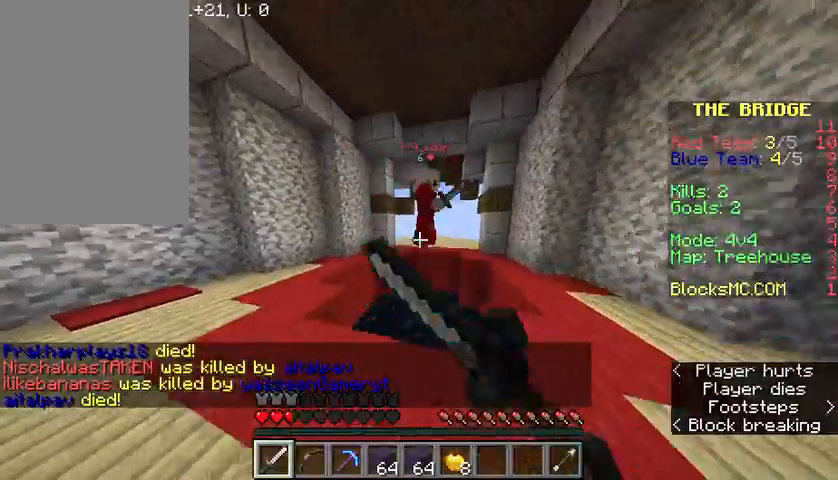
{"keys": ["w"], "mouse": [], "events": [[66, "mouse_left", "down"], [167, "mouse_left", "up"]]}
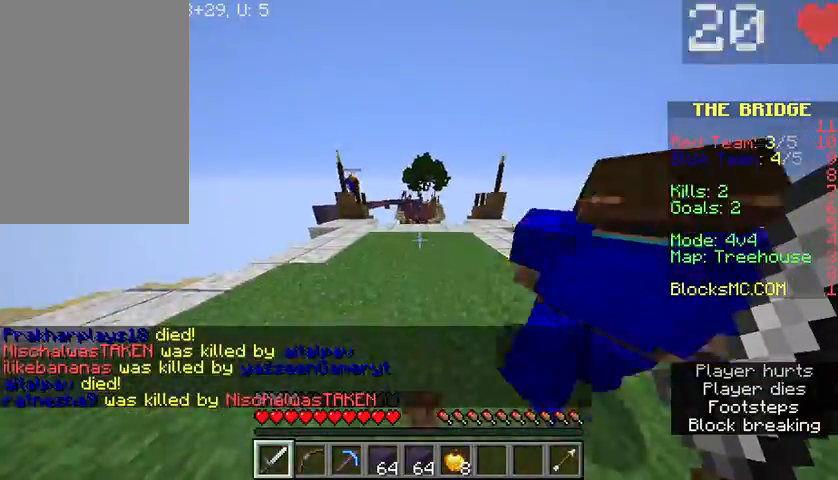
{"keys": ["w"], "mouse": [], "events": []}
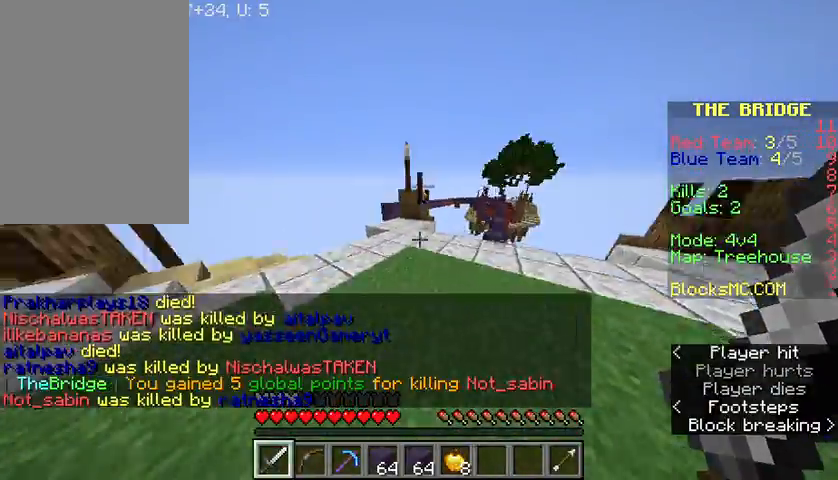
{"keys": ["w"], "mouse": [], "events": []}
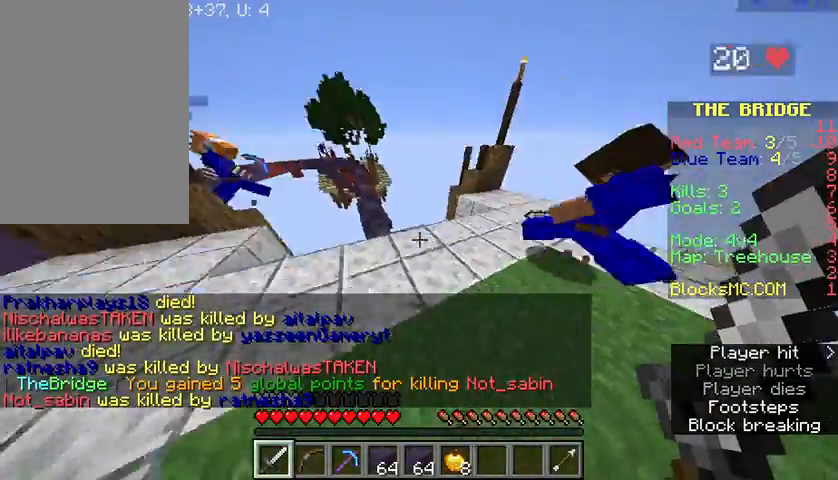
{"keys": ["w"], "mouse": [], "events": [[267, "a", "down"], [501, "a", "up"]]}
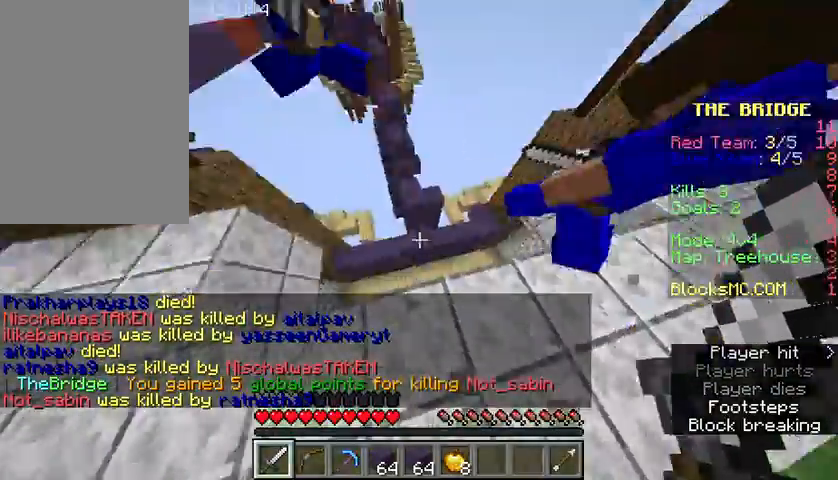
{"keys": ["w"], "mouse": [], "events": [[133, "a", "down"], [267, "a", "up"]]}
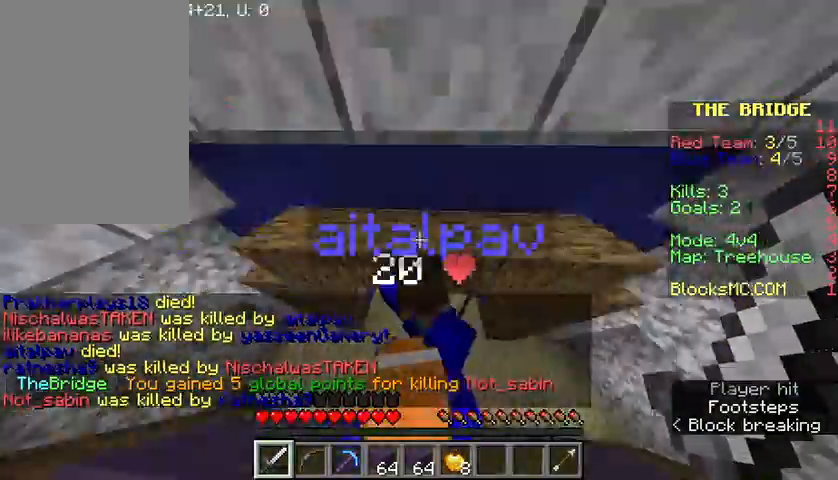
{"keys": ["w"], "mouse": ["left"], "events": [[100, "mouse_left", "down"], [234, "mouse_left", "up"], [367, "mouse_left", "down"], [401, "mouse_left", "up"], [434, "mouse_left", "down"]]}
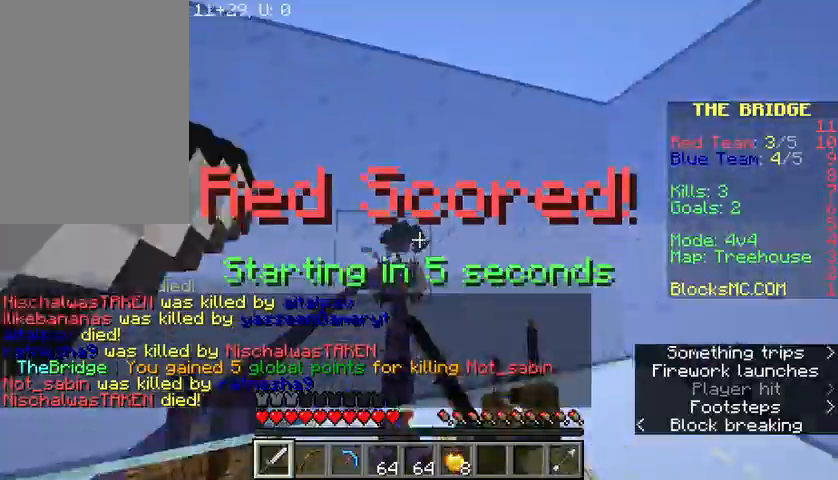
{"keys": ["s"], "mouse": [], "events": [[66, "mouse_left", "up"], [267, "w", "up"], [467, "s", "down"]]}
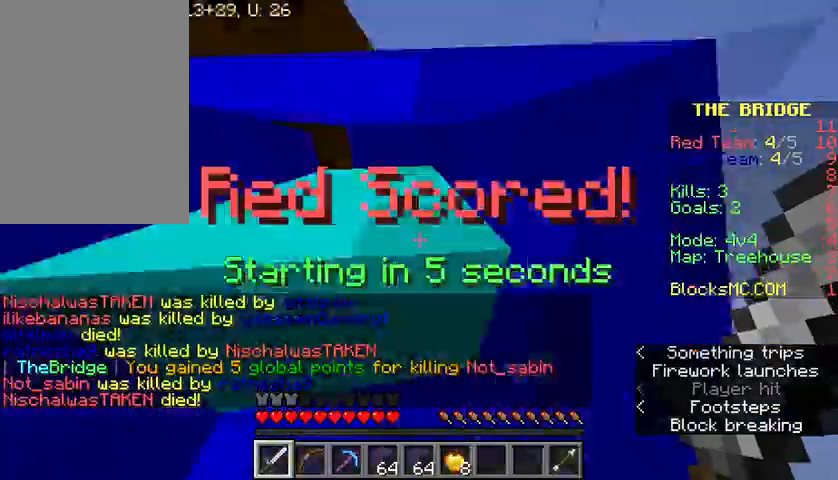
{"keys": ["s"], "mouse": [], "events": []}
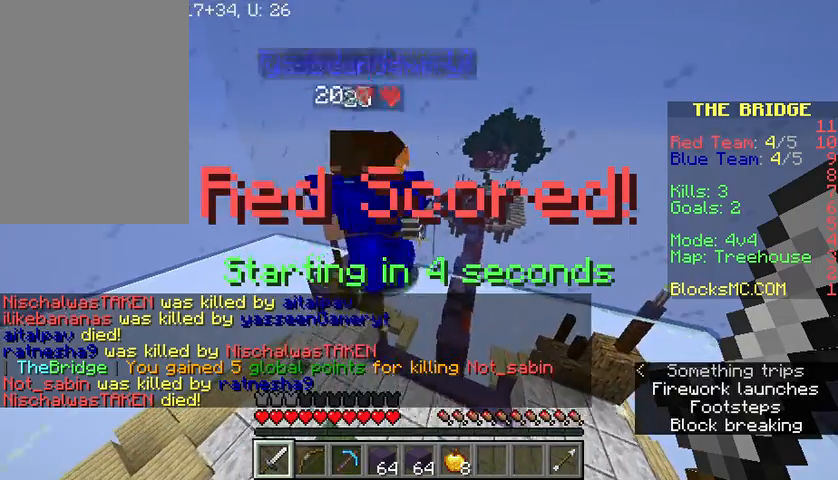
{"keys": [], "mouse": [], "events": [[33, "s", "up"]]}
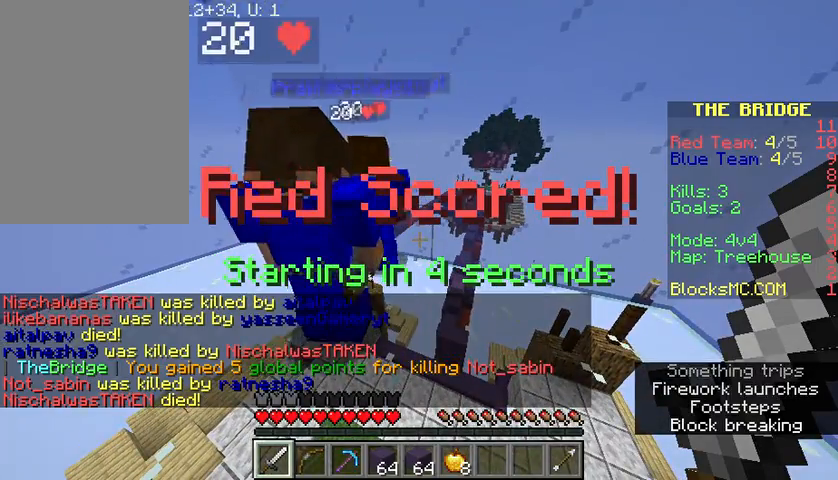
{"keys": [], "mouse": [], "events": []}
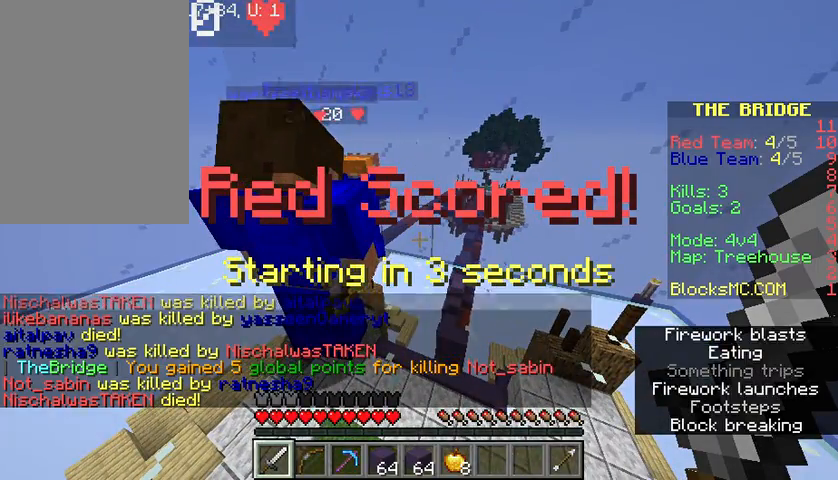
{"keys": [], "mouse": [], "events": []}
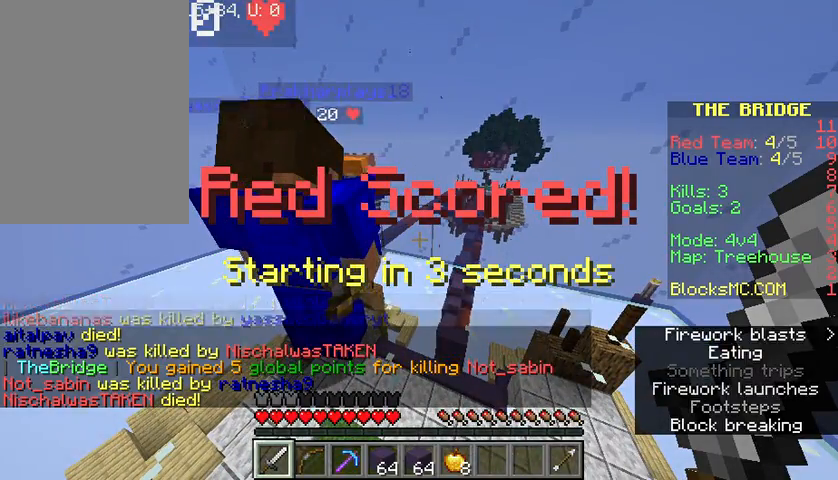
{"keys": [], "mouse": [], "events": []}
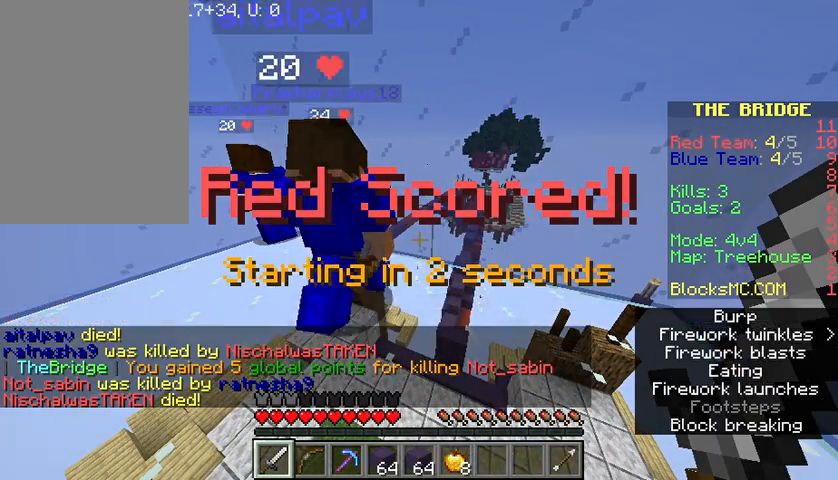
{"keys": [], "mouse": [], "events": []}
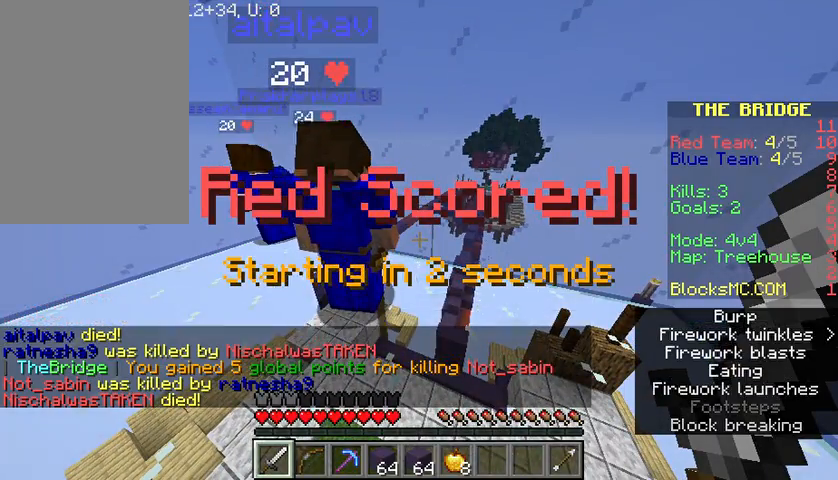
{"keys": [], "mouse": [], "events": []}
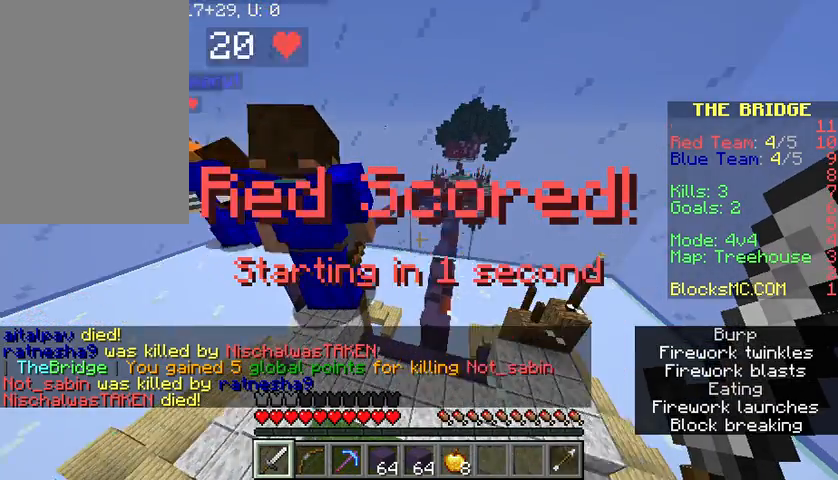
{"keys": [], "mouse": [], "events": []}
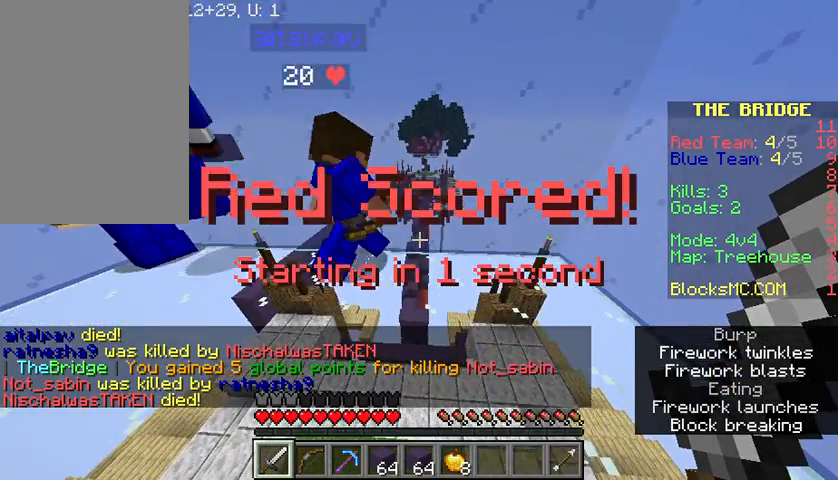
{"keys": ["w"], "mouse": [], "events": [[134, "w", "down"]]}
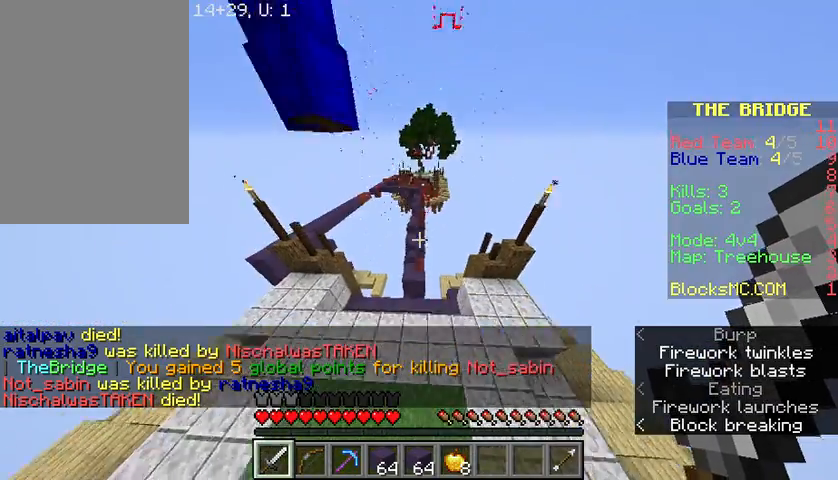
{"keys": ["space", "w"], "mouse": [], "events": [[100, "mouse_left", "down"], [133, "mouse_left", "up"], [500, "space", "down"]]}
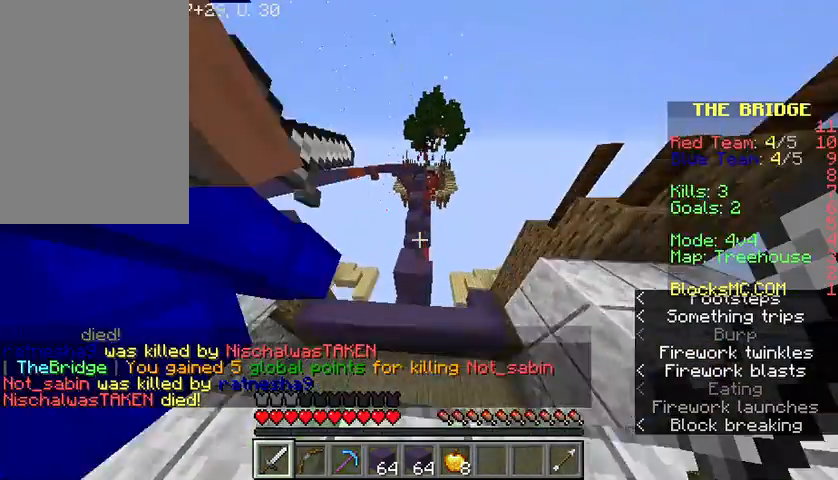
{"keys": ["a", "w"], "mouse": [], "events": [[167, "space", "up"], [401, "a", "down"]]}
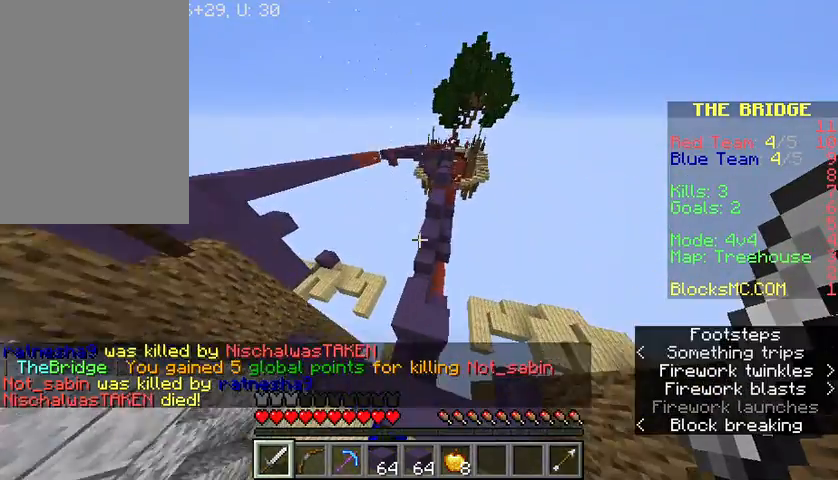
{"keys": ["space", "w"], "mouse": [], "events": [[66, "a", "up"], [433, "space", "down"]]}
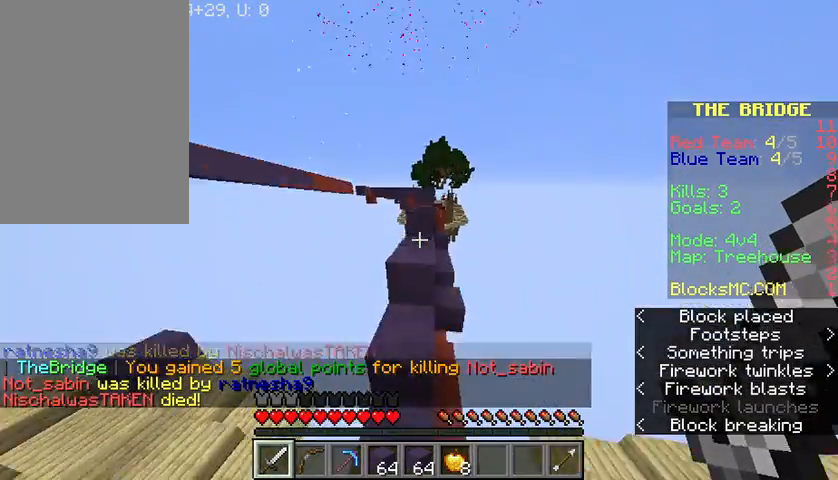
{"keys": ["space", "w"], "mouse": [], "events": [[134, "space", "up"], [501, "space", "down"]]}
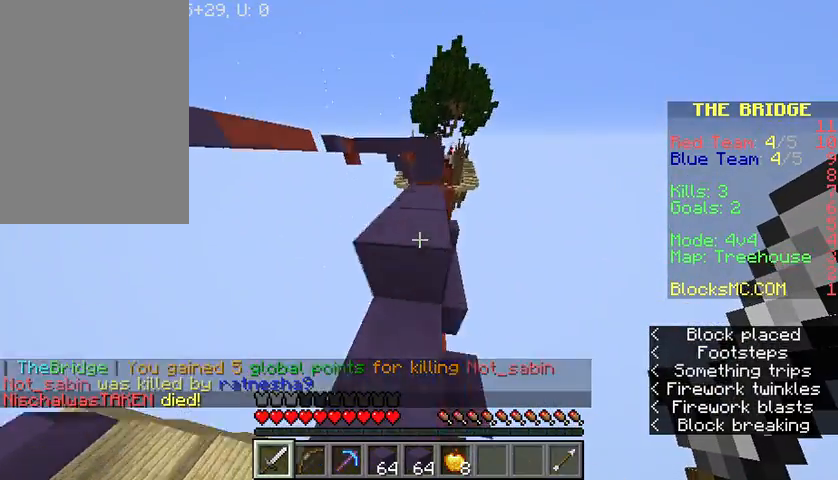
{"keys": ["w"], "mouse": [], "events": [[200, "space", "up"]]}
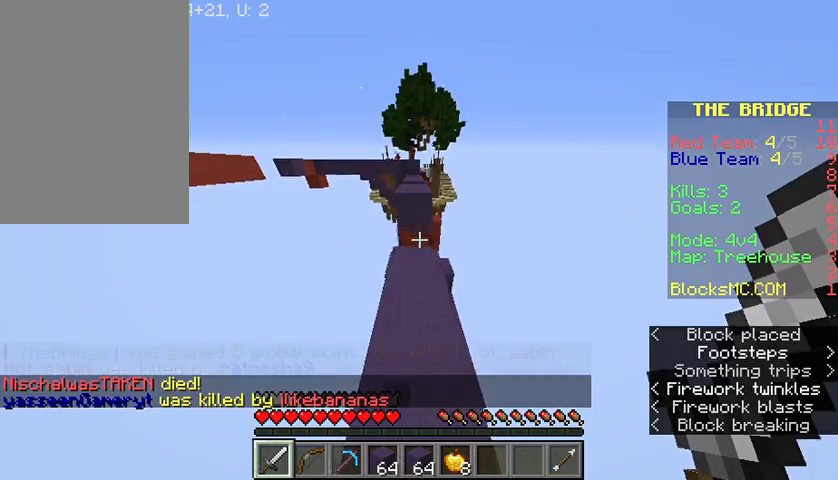
{"keys": ["w"], "mouse": [], "events": [[334, "space", "down"], [501, "space", "up"]]}
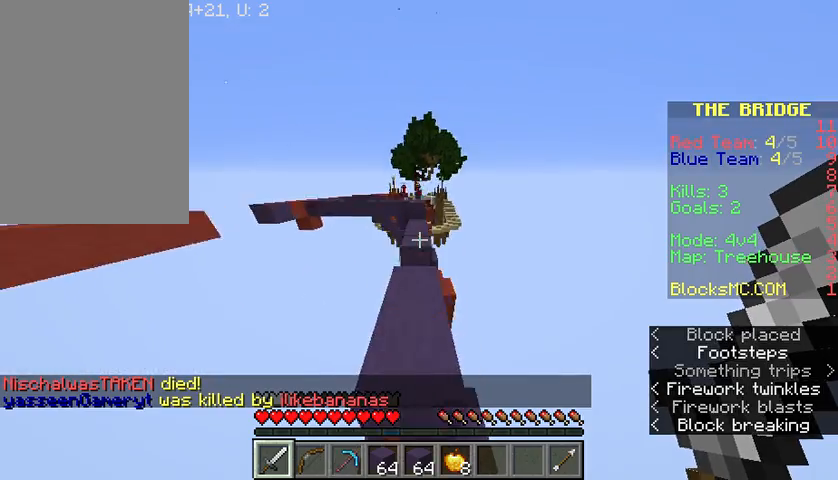
{"keys": ["w"], "mouse": [], "events": []}
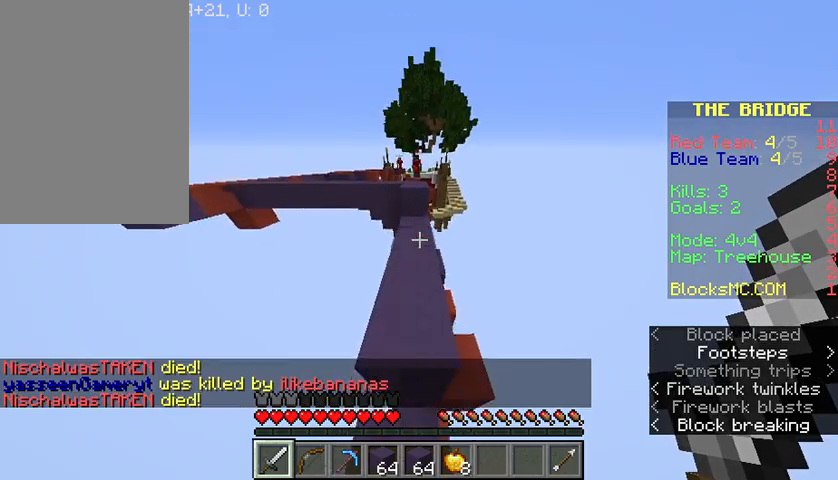
{"keys": ["w"], "mouse": [], "events": []}
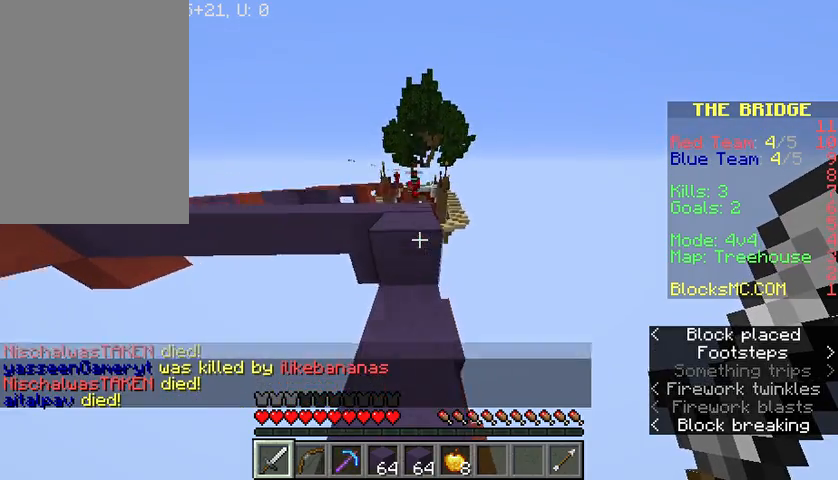
{"keys": ["a", "w"], "mouse": [], "events": [[66, "space", "down"], [167, "space", "up"], [500, "a", "down"]]}
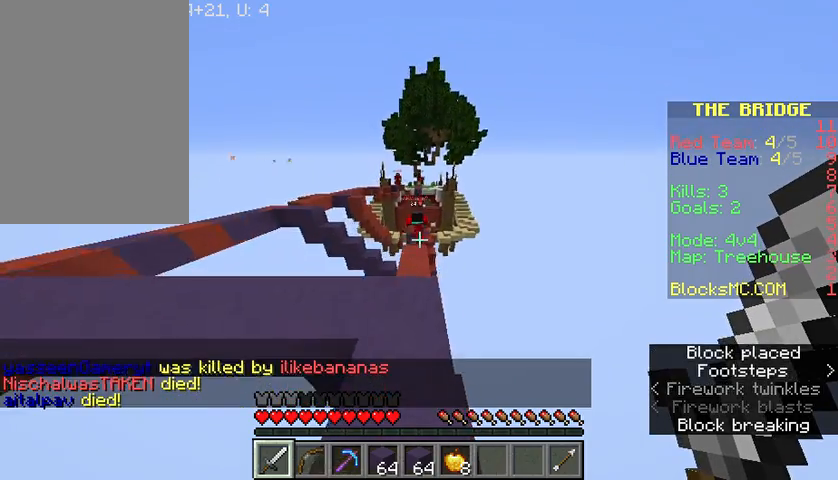
{"keys": ["space", "w"], "mouse": [], "events": [[301, "a", "up"], [301, "space", "down"]]}